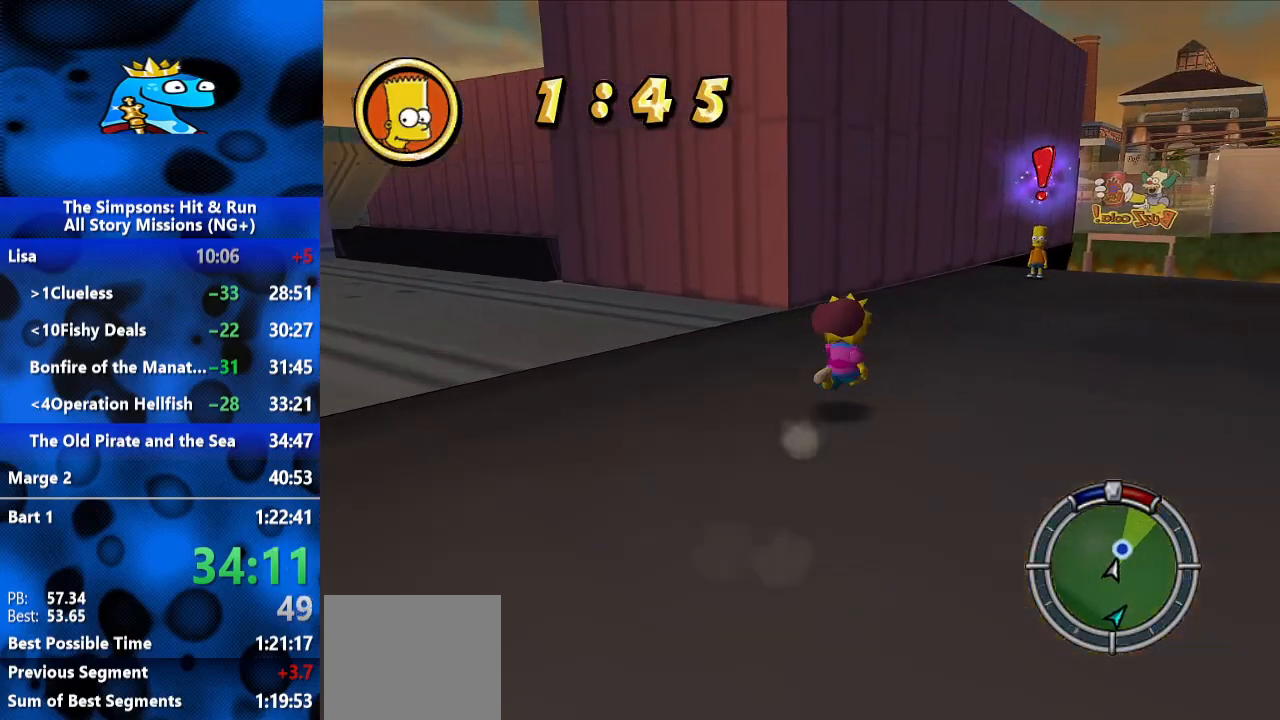
Gameplay with a controller (Xbox layout); each line is a JSON object with the inputs held at the frame after it (dt_ms = milliseconds from this image to that frame). "events" lists button and stick changes between this image and that frame as [ms after this image, input, new state], when the widget could be followed in between. Not read: R3.
{"dt_ms": 500, "buttons": ["B"], "left_stick": "up-right", "right_stick": "center", "events": []}
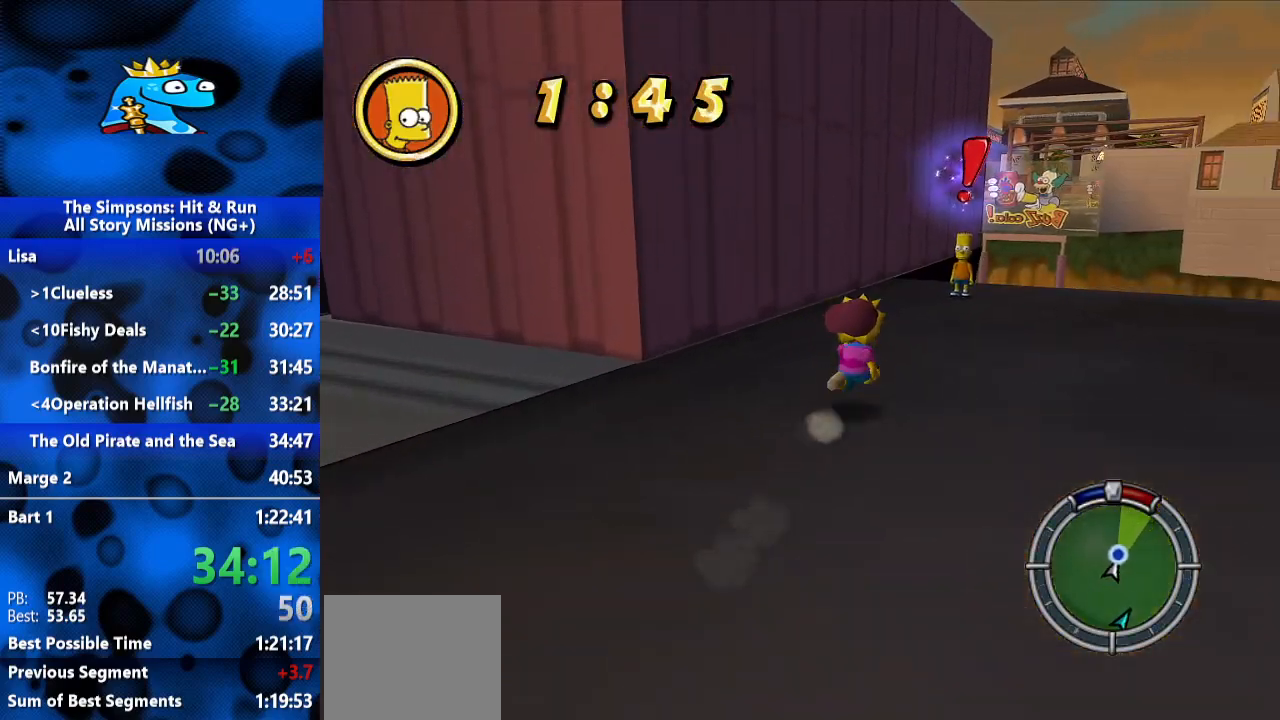
{"dt_ms": 500, "buttons": ["B", "Y"], "left_stick": "up", "right_stick": "center", "events": [[100, "left_stick", "up"], [300, "Y", "down"], [433, "Y", "up"], [500, "Y", "down"]]}
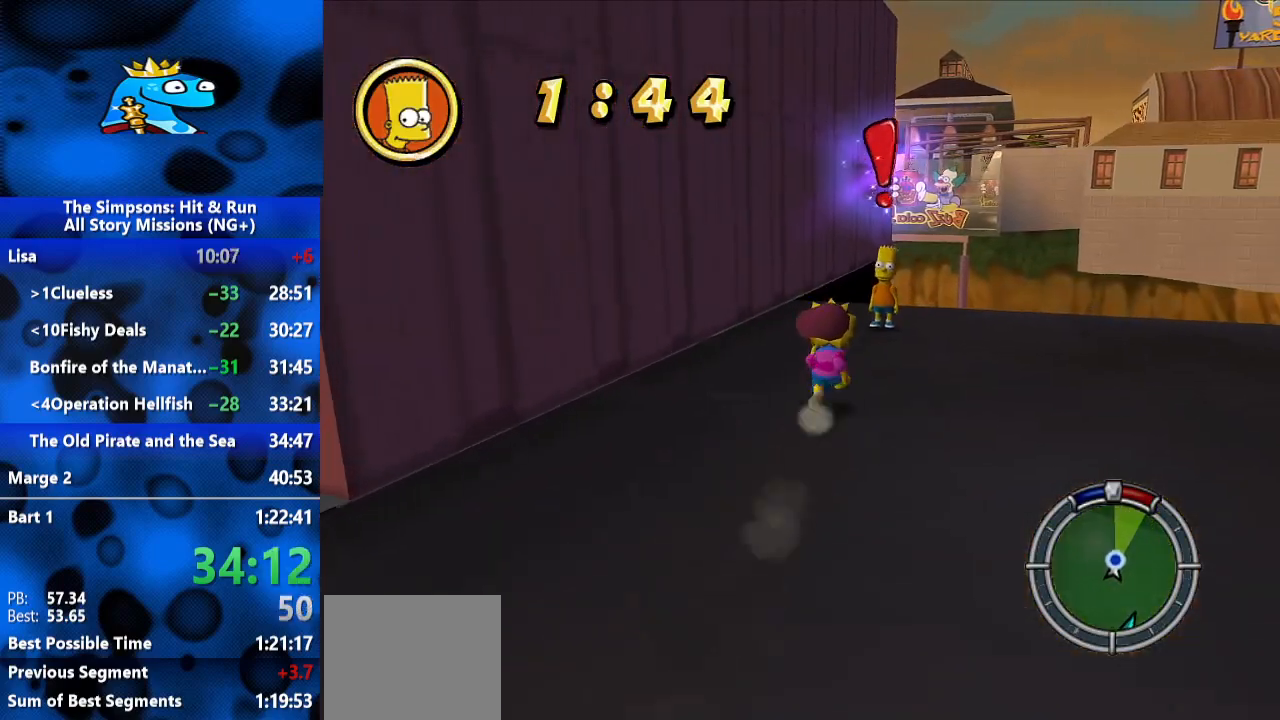
{"dt_ms": 500, "buttons": ["B", "Y"], "left_stick": "up", "right_stick": "center", "events": [[100, "Y", "up"], [500, "Y", "down"]]}
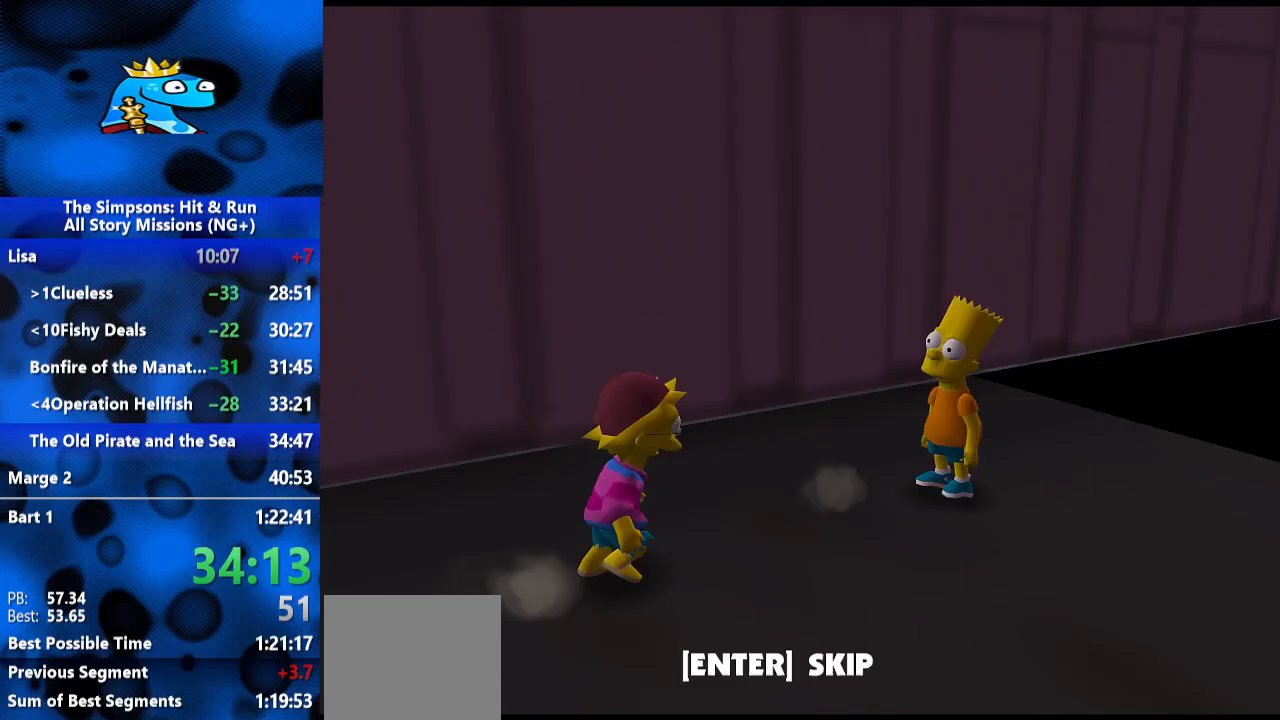
{"dt_ms": 500, "buttons": [], "left_stick": "down-left", "right_stick": "center", "events": [[167, "B", "up"], [167, "Y", "up"], [200, "left_stick", "right"], [233, "A", "down"], [300, "left_stick", "down"], [400, "A", "up"], [400, "left_stick", "down-left"]]}
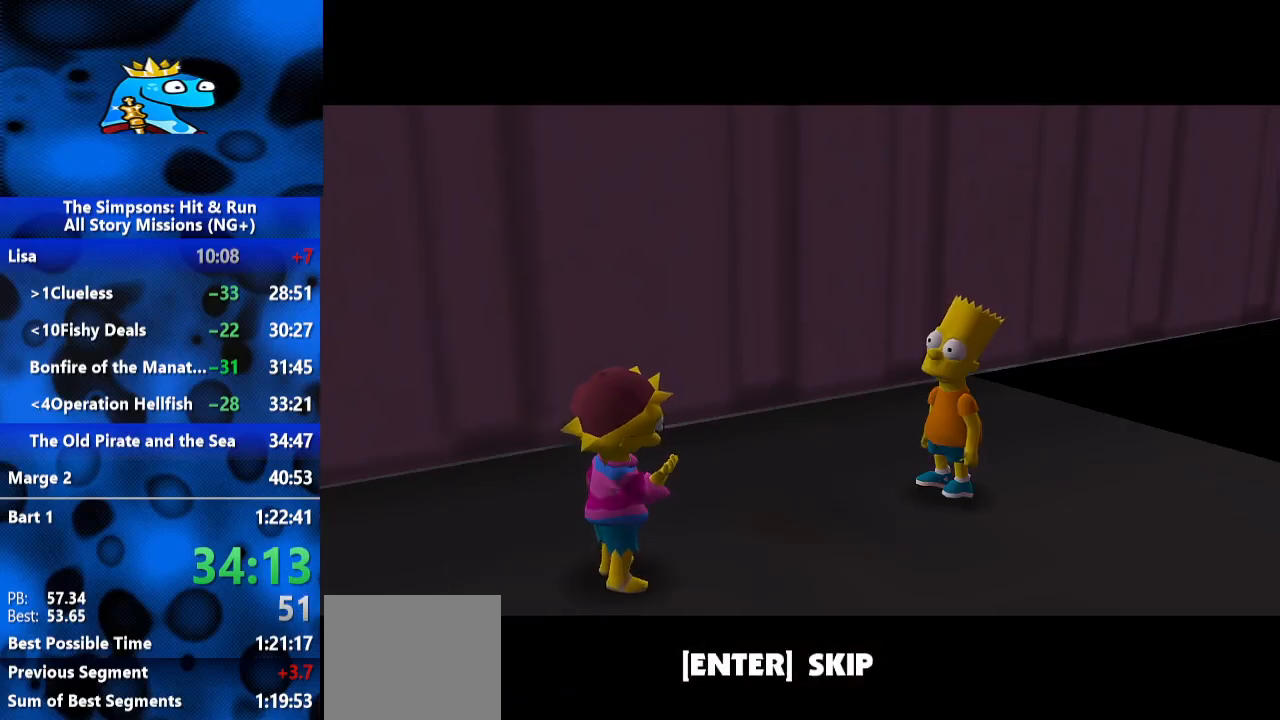
{"dt_ms": 500, "buttons": ["B"], "left_stick": "up", "right_stick": "center", "events": [[100, "left_stick", "up-left"], [167, "A", "down"], [300, "left_stick", "up"], [333, "A", "up"], [333, "X", "down"], [433, "X", "up"], [500, "B", "down"]]}
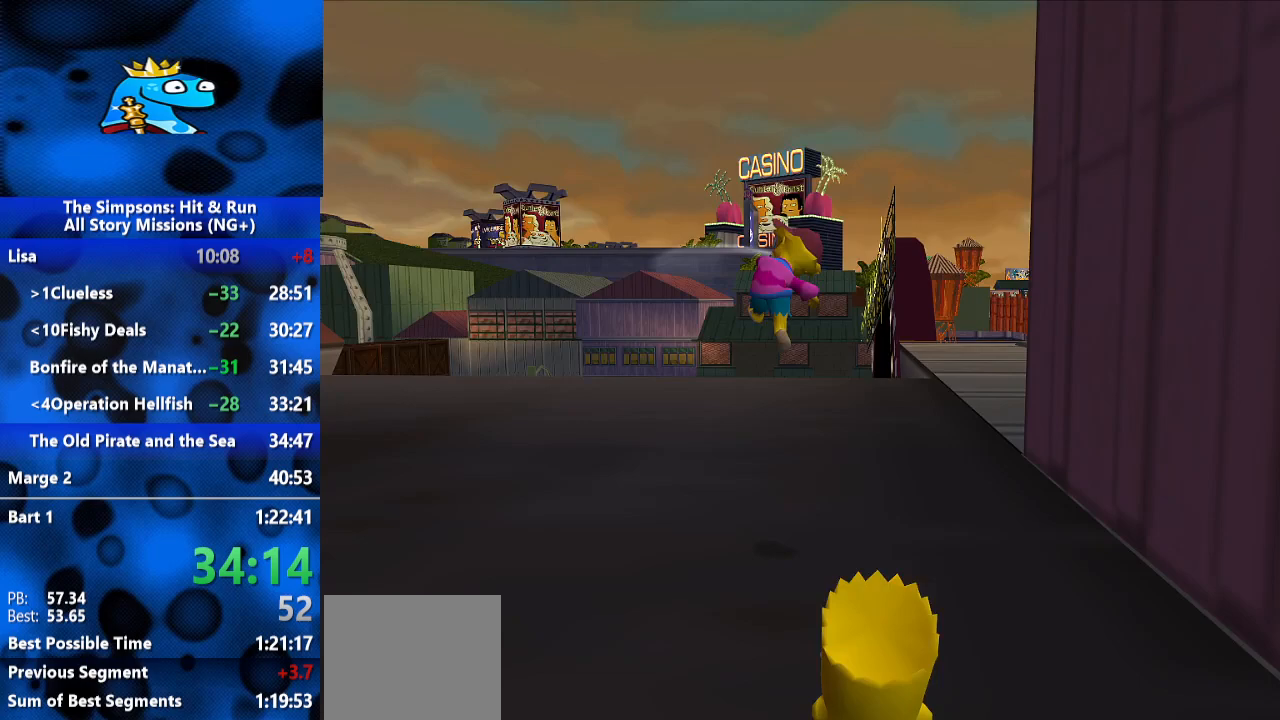
{"dt_ms": 500, "buttons": ["B"], "left_stick": "up", "right_stick": "center", "events": [[333, "left_stick", "up-right"], [433, "left_stick", "up"]]}
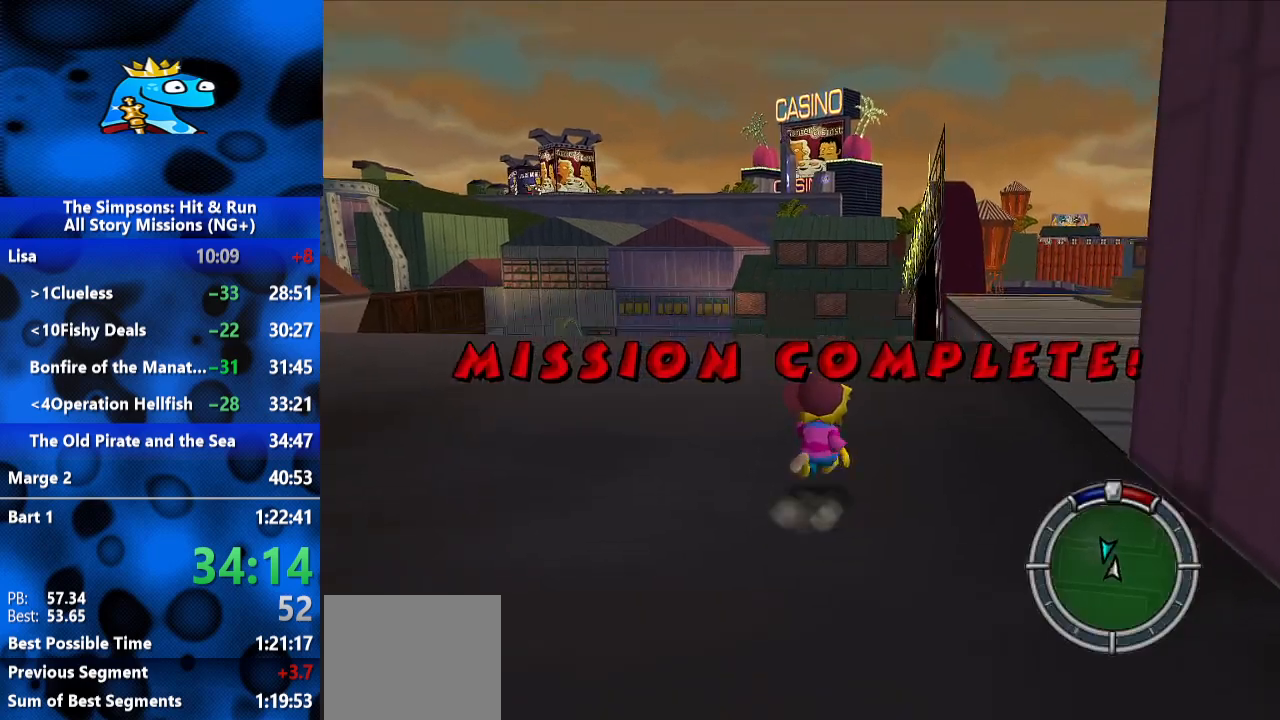
{"dt_ms": 500, "buttons": [], "left_stick": "center", "right_stick": "center", "events": [[333, "B", "up"], [367, "left_stick", "center"]]}
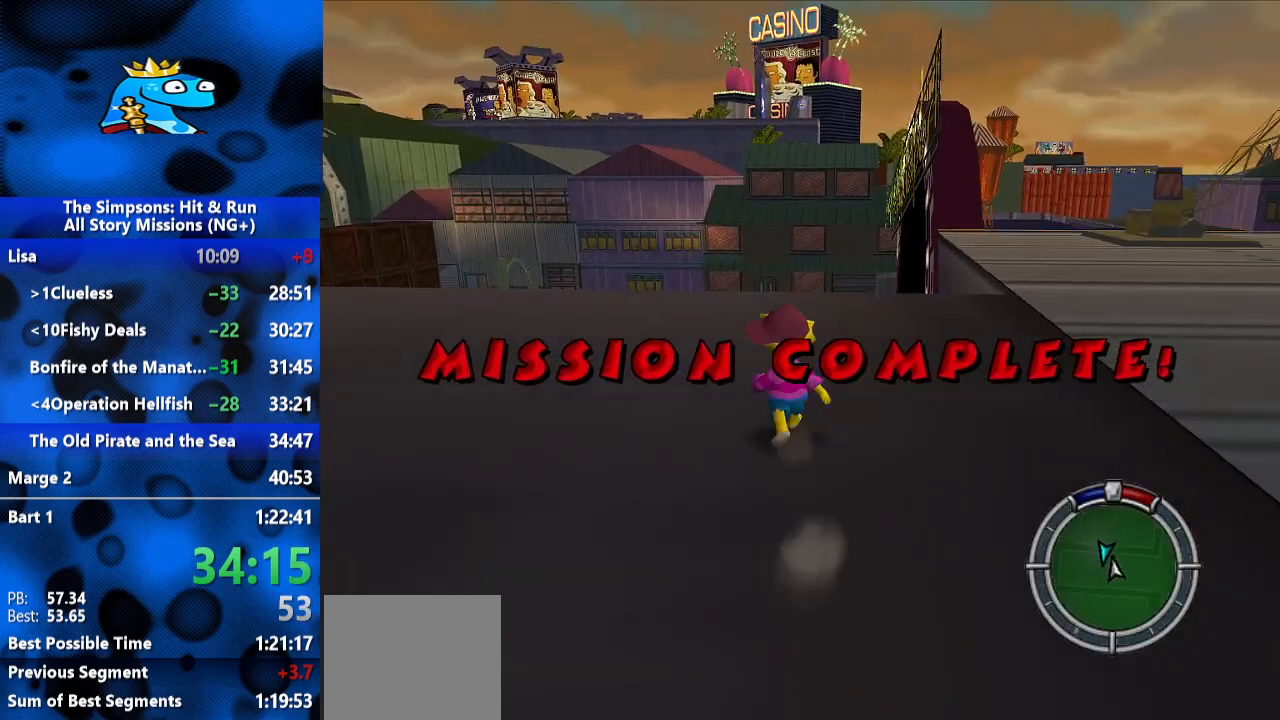
{"dt_ms": 500, "buttons": [], "left_stick": "center", "right_stick": "center", "events": []}
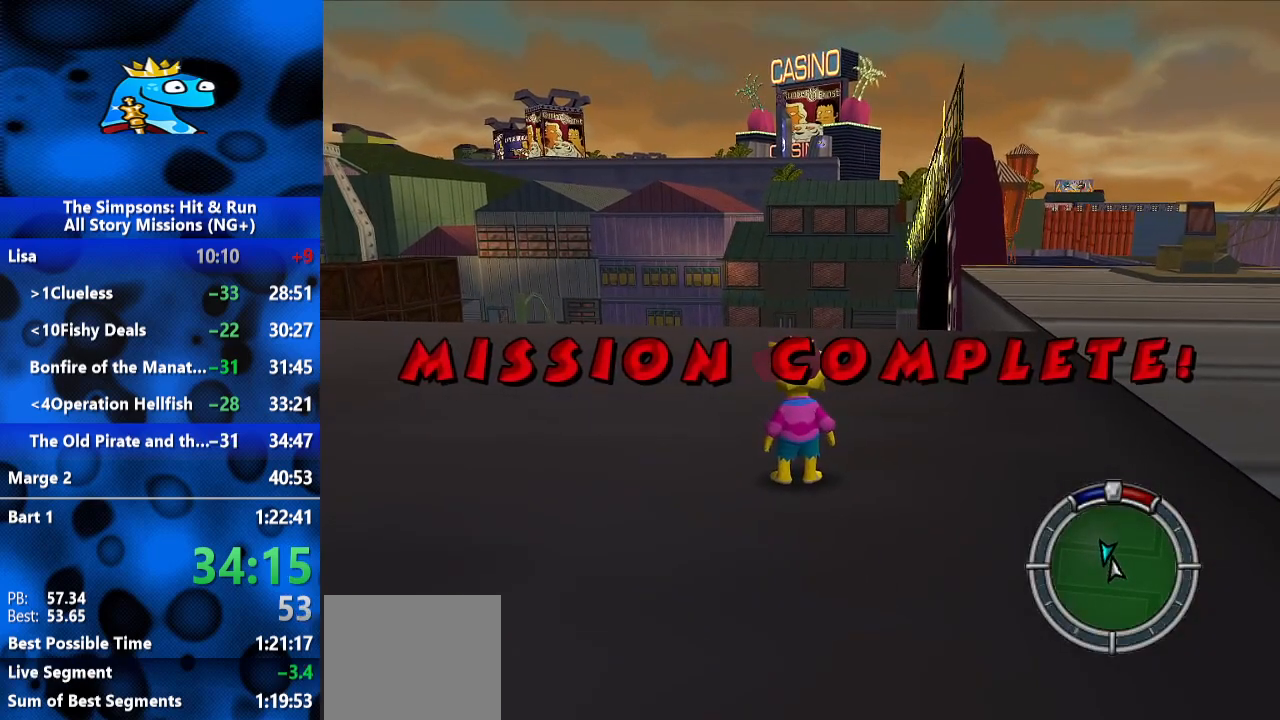
{"dt_ms": 500, "buttons": [], "left_stick": "center", "right_stick": "center", "events": []}
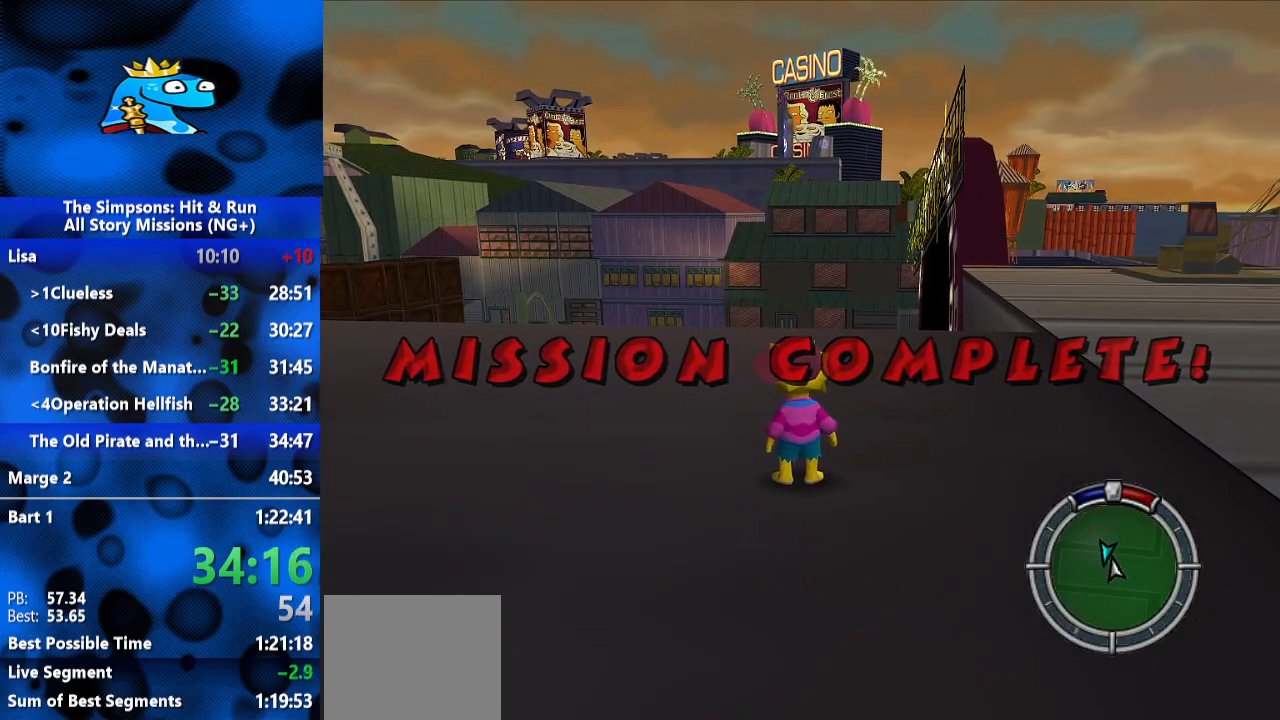
{"dt_ms": 500, "buttons": [], "left_stick": "center", "right_stick": "center", "events": []}
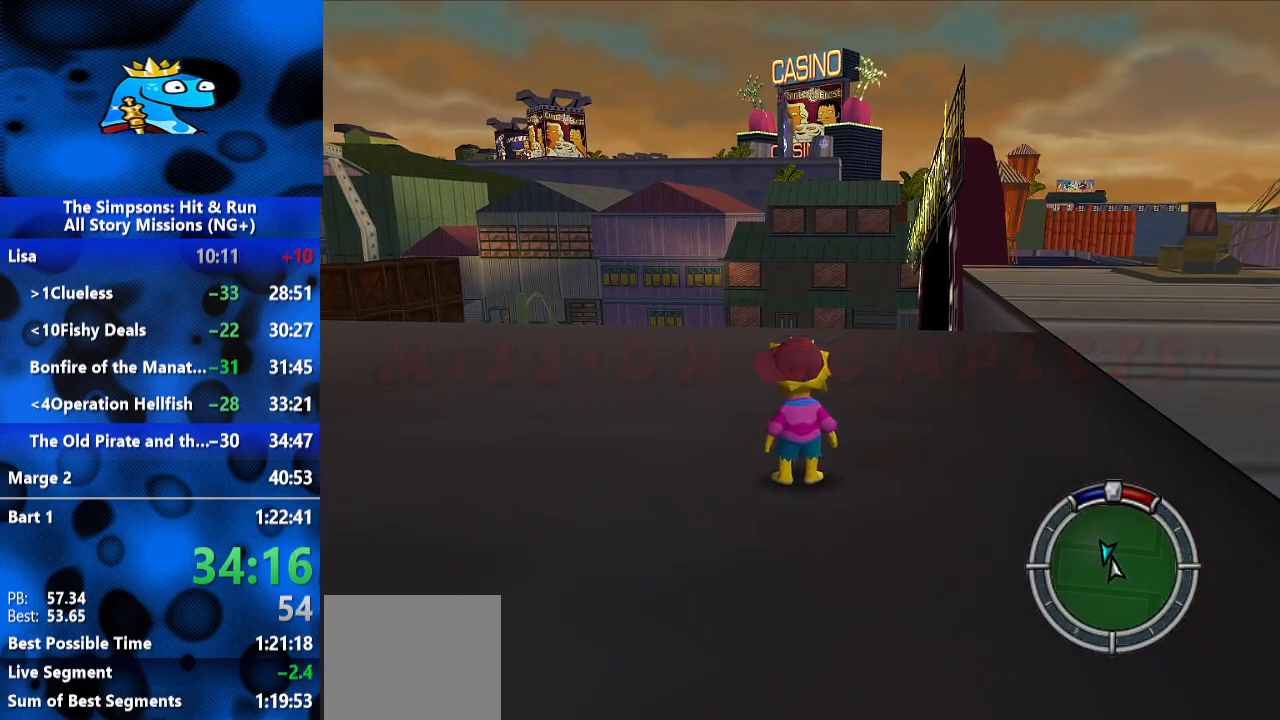
{"dt_ms": 500, "buttons": [], "left_stick": "center", "right_stick": "center", "events": []}
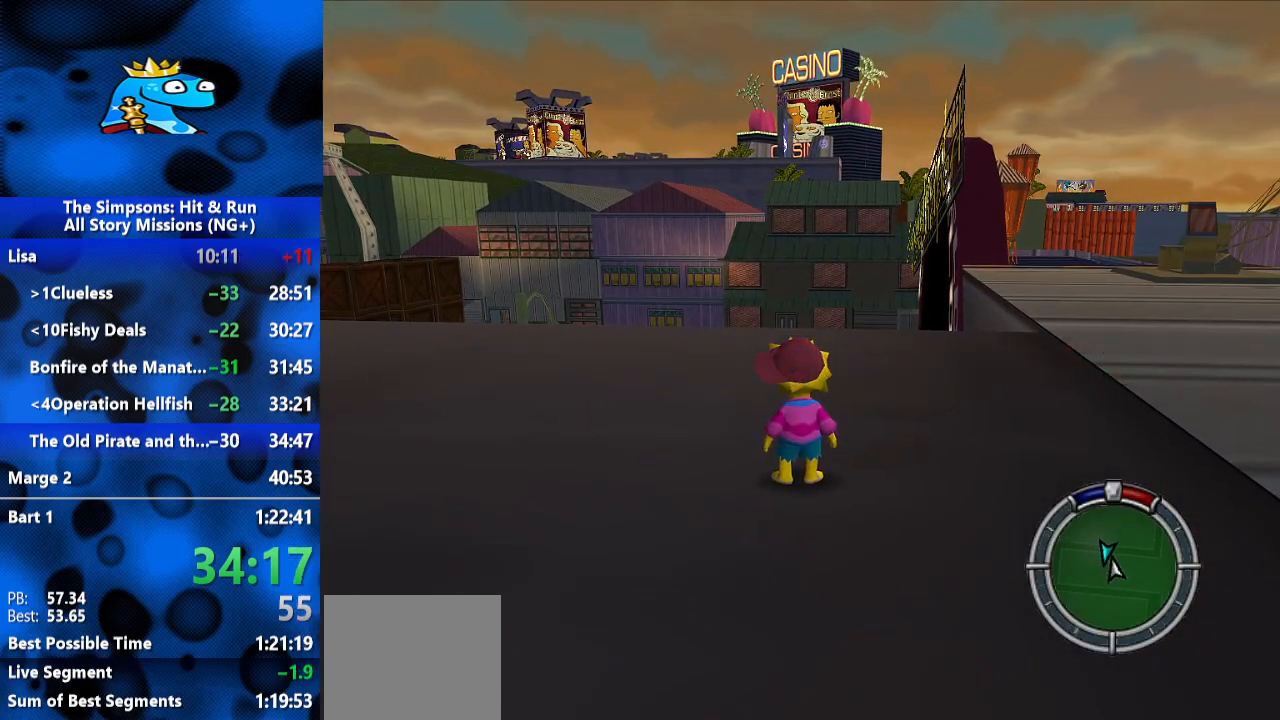
{"dt_ms": 500, "buttons": ["A"], "left_stick": "center", "right_stick": "center", "events": [[500, "A", "down"]]}
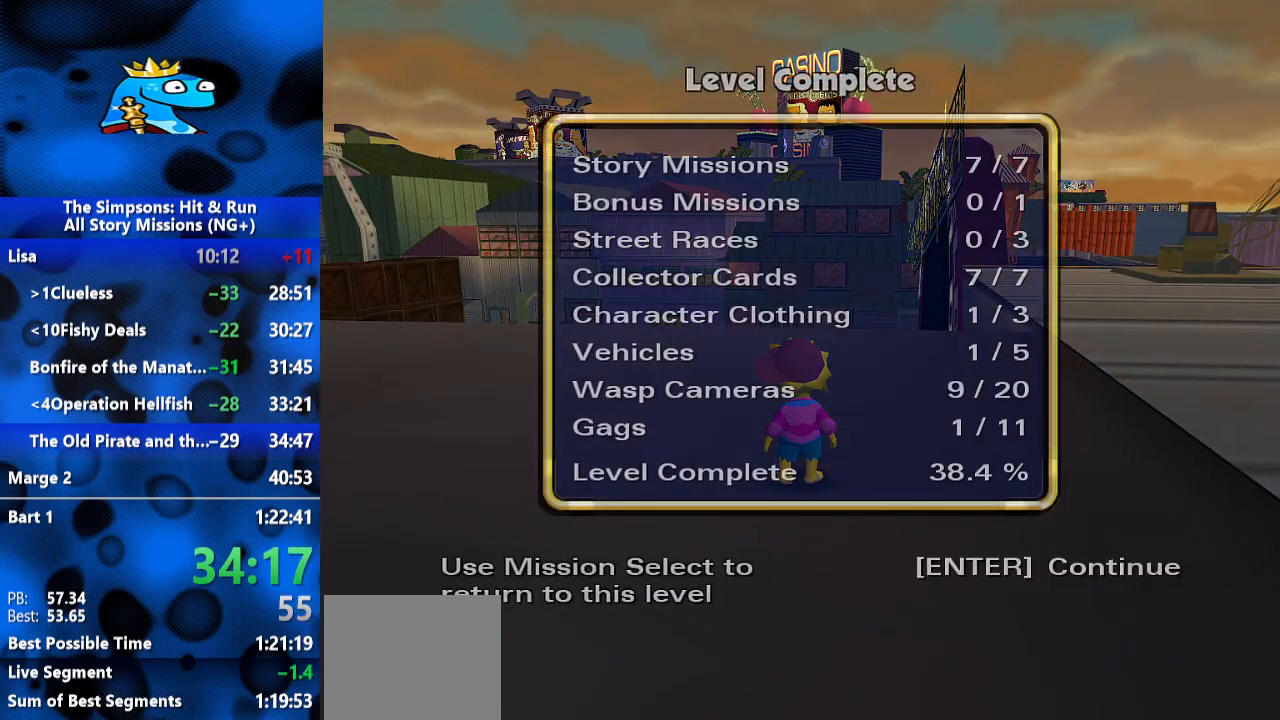
{"dt_ms": 500, "buttons": [], "left_stick": "center", "right_stick": "center", "events": [[100, "A", "up"]]}
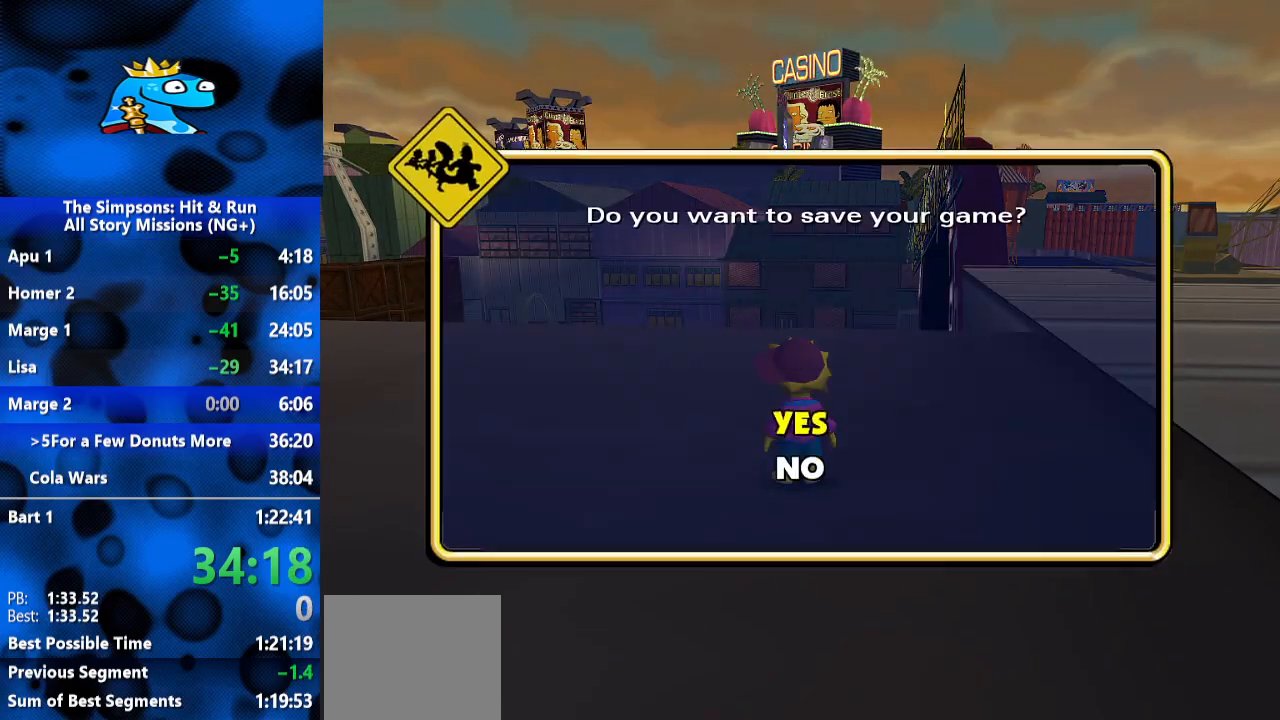
{"dt_ms": 500, "buttons": [], "left_stick": "center", "right_stick": "center", "events": [[233, "DPAD_DOWN", "down"], [333, "DPAD_DOWN", "up"], [433, "A", "down"], [500, "A", "up"]]}
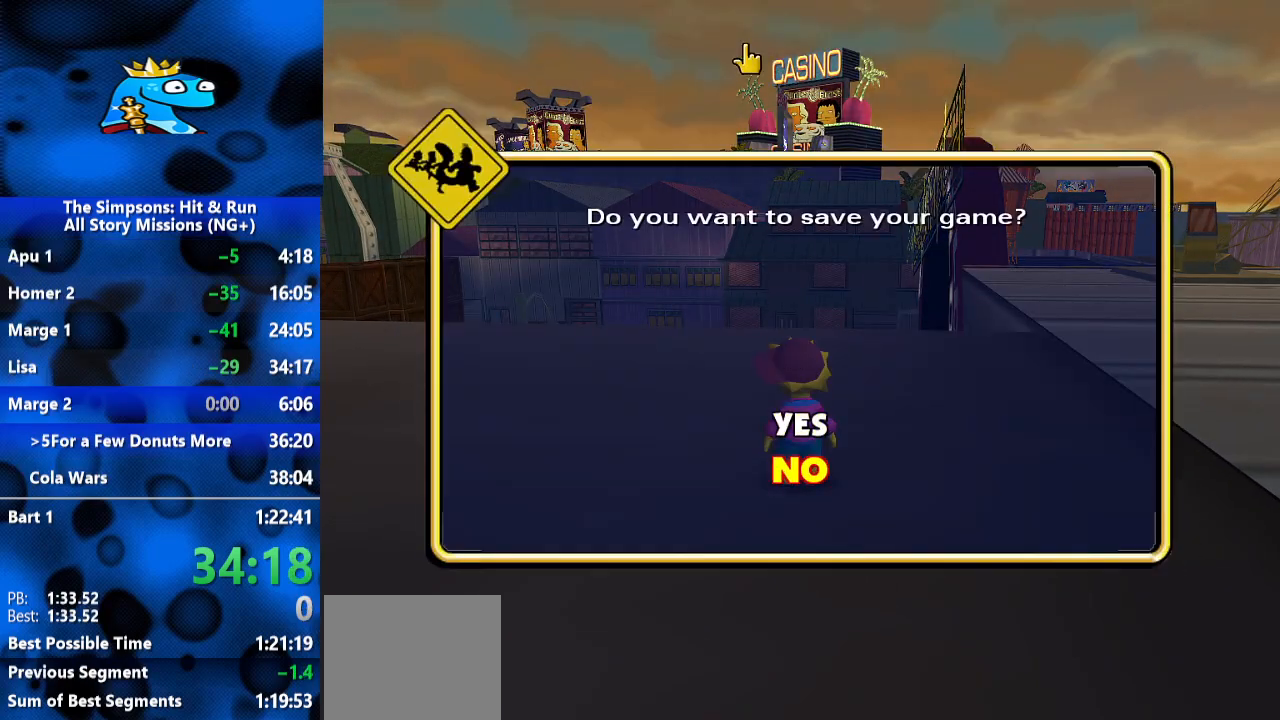
{"dt_ms": 500, "buttons": [], "left_stick": "center", "right_stick": "center", "events": []}
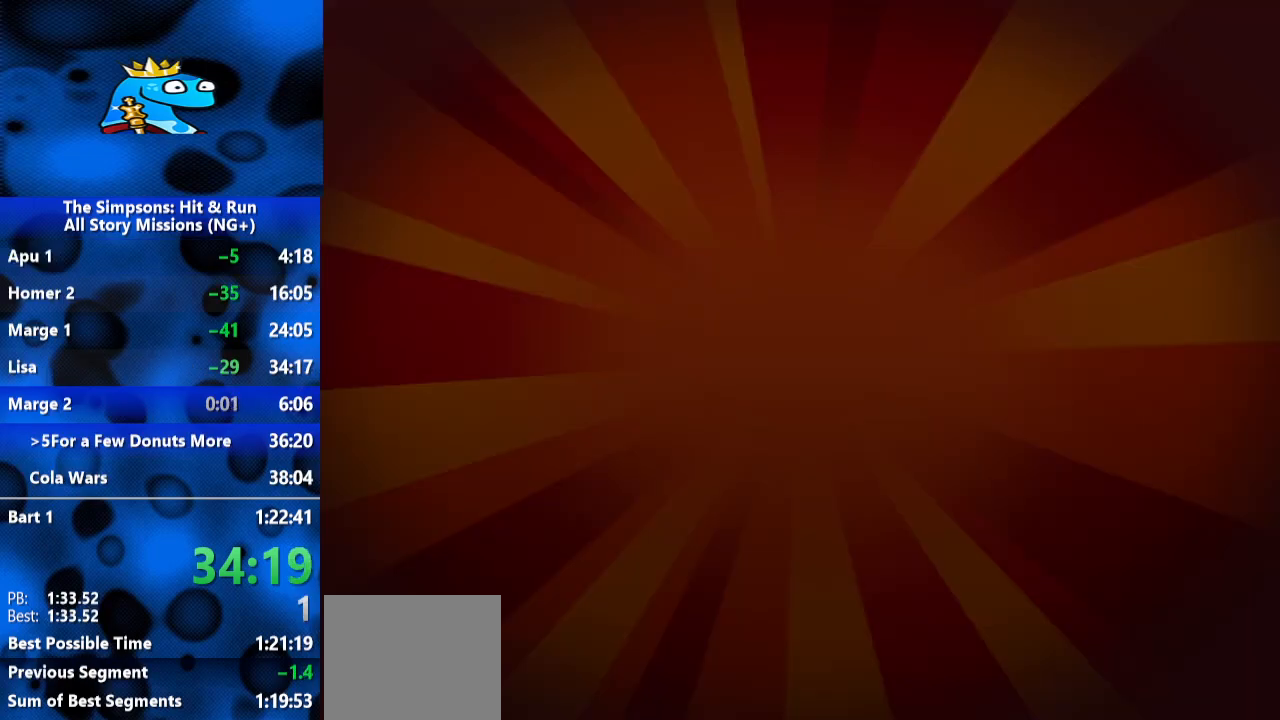
{"dt_ms": 500, "buttons": [], "left_stick": "center", "right_stick": "center", "events": []}
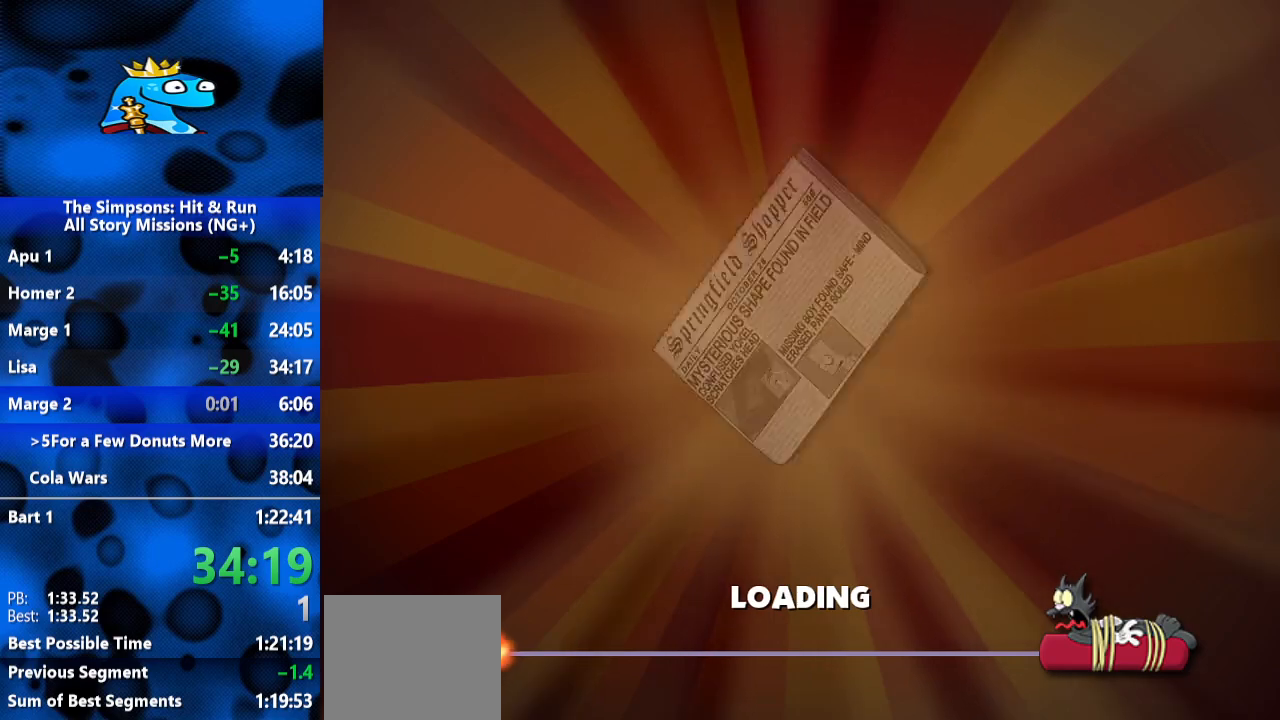
{"dt_ms": 500, "buttons": [], "left_stick": "center", "right_stick": "center", "events": [[167, "right_stick", "right"], [400, "right_stick", "center"]]}
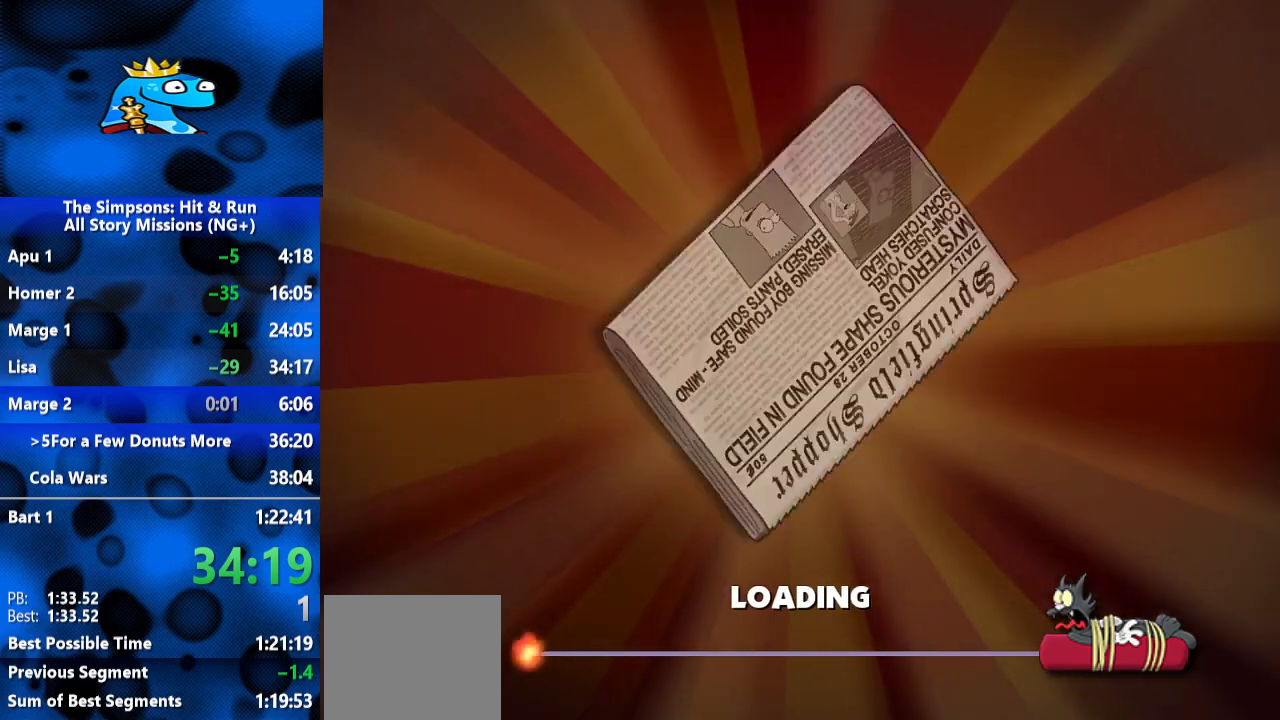
{"dt_ms": 1000, "buttons": [], "left_stick": "center", "right_stick": "center", "events": [[533, "R2", "down"], [867, "R2", "up"]]}
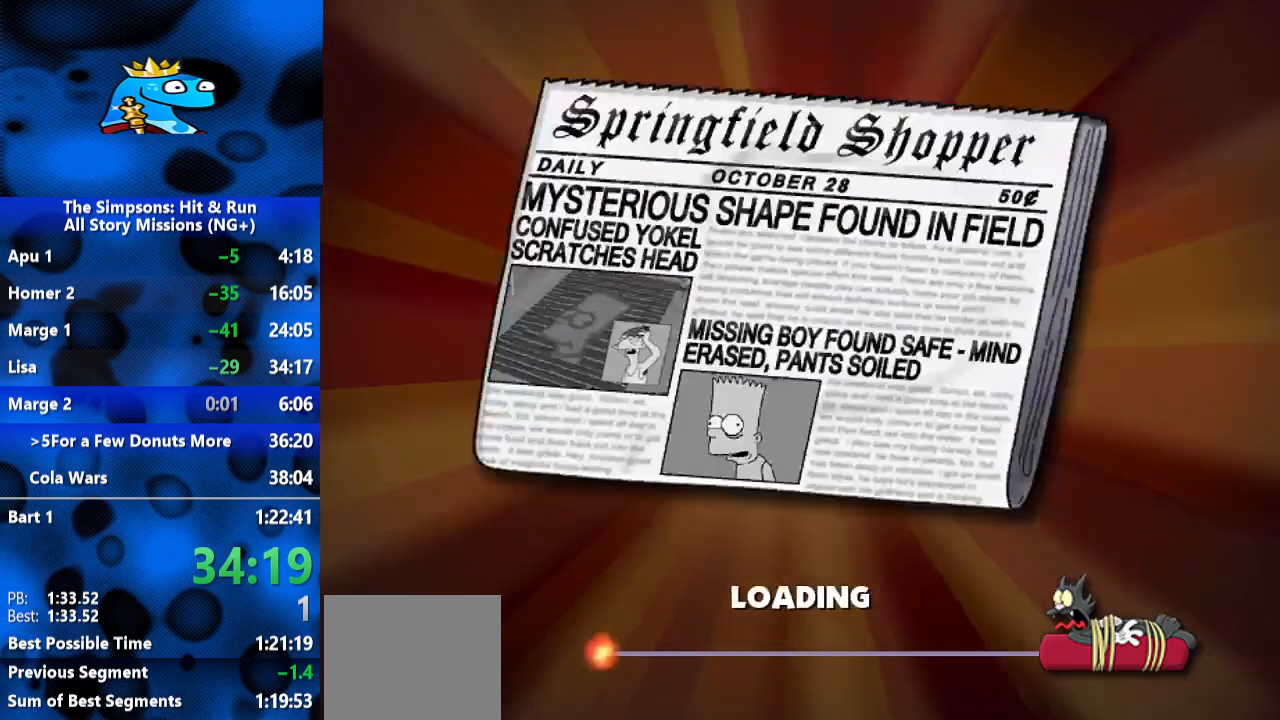
{"dt_ms": 500, "buttons": [], "left_stick": "center", "right_stick": "center", "events": []}
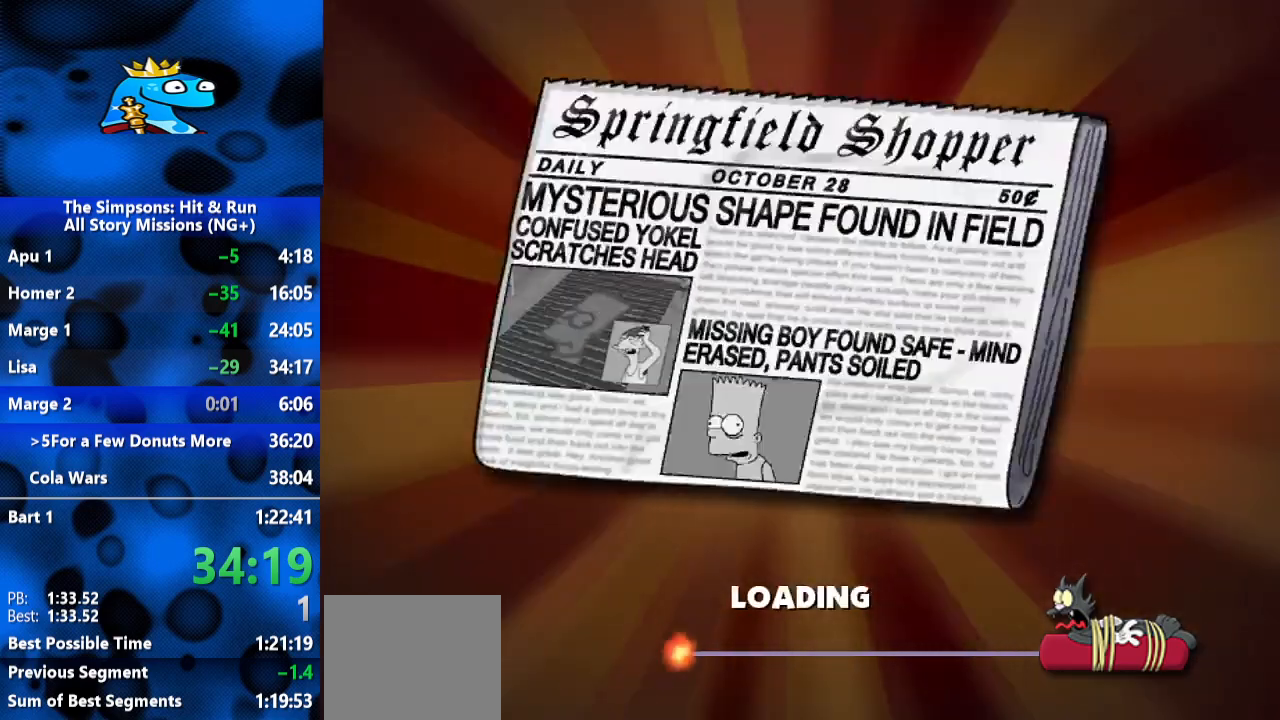
{"dt_ms": 500, "buttons": [], "left_stick": "center", "right_stick": "center", "events": []}
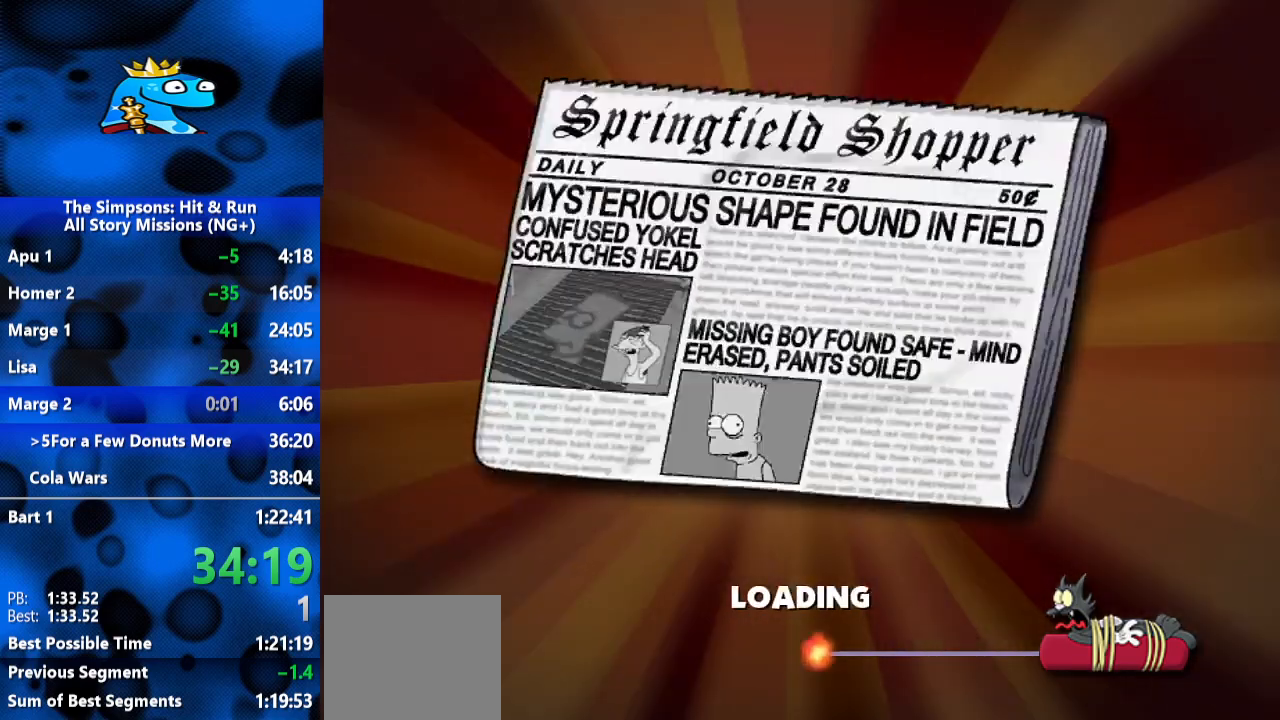
{"dt_ms": 500, "buttons": [], "left_stick": "center", "right_stick": "center", "events": [[67, "right_stick", "down"], [300, "right_stick", "center"]]}
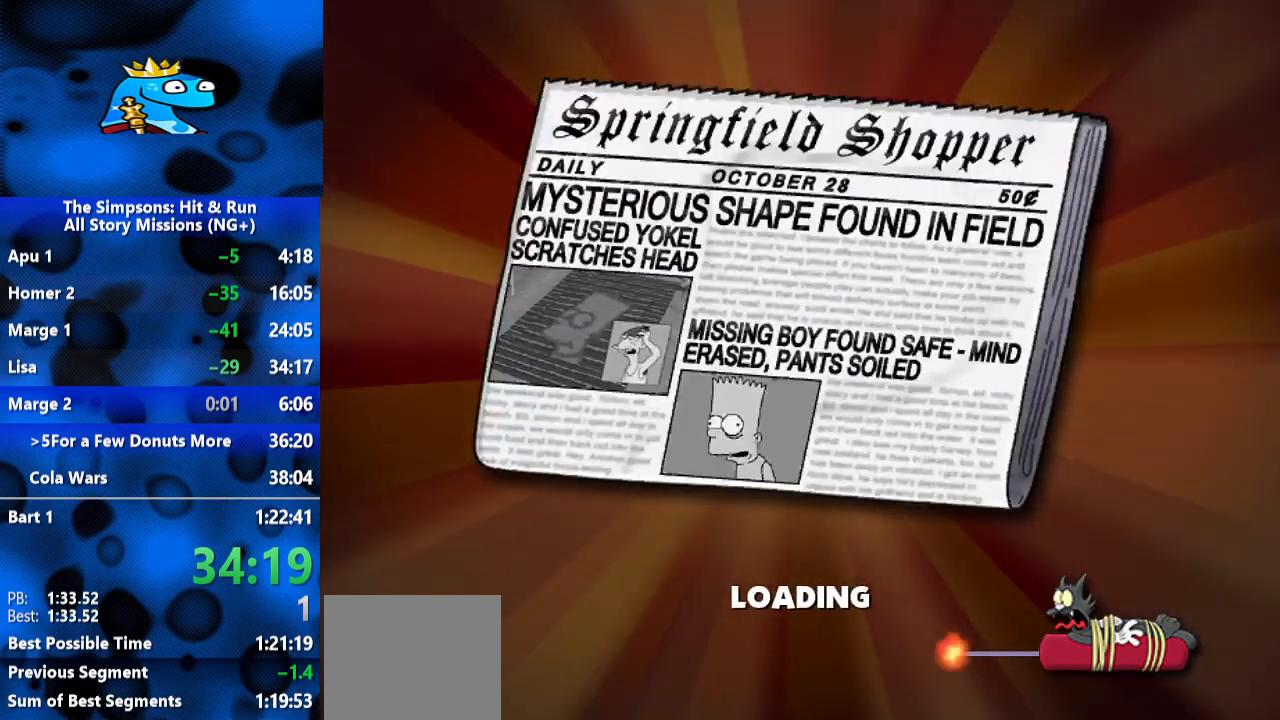
{"dt_ms": 500, "buttons": [], "left_stick": "center", "right_stick": "center", "events": []}
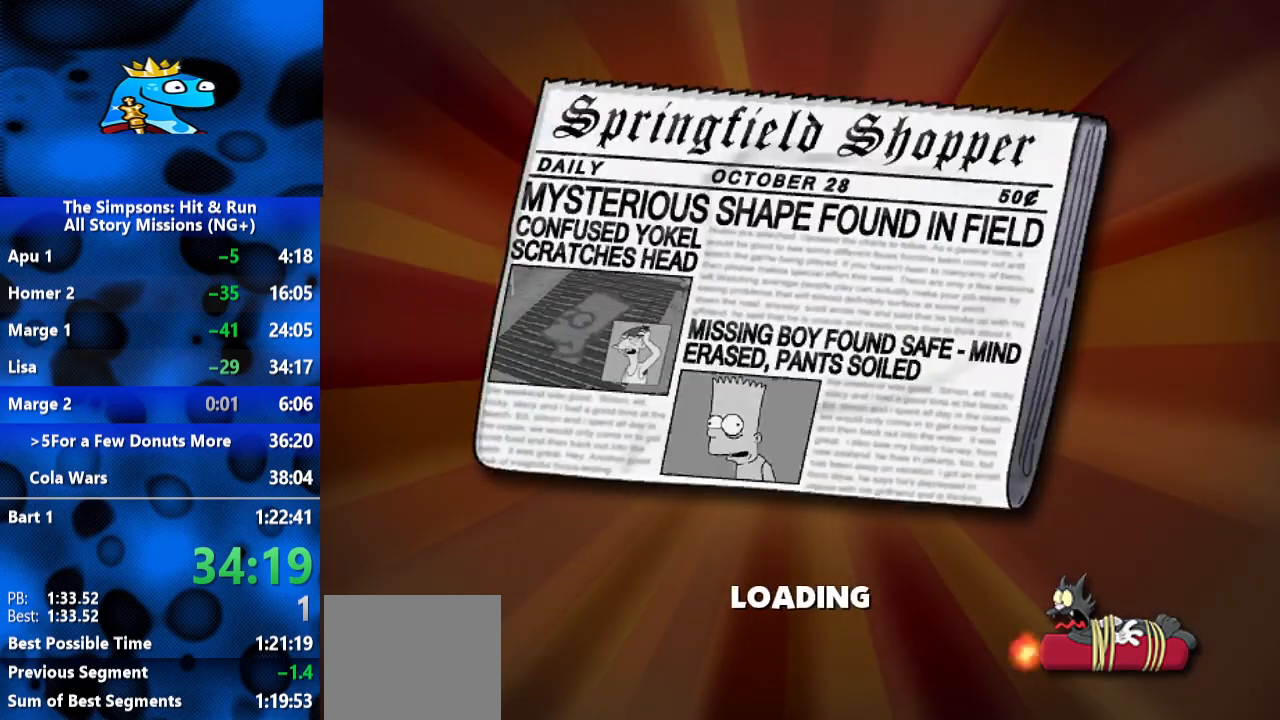
{"dt_ms": 500, "buttons": [], "left_stick": "center", "right_stick": "center", "events": []}
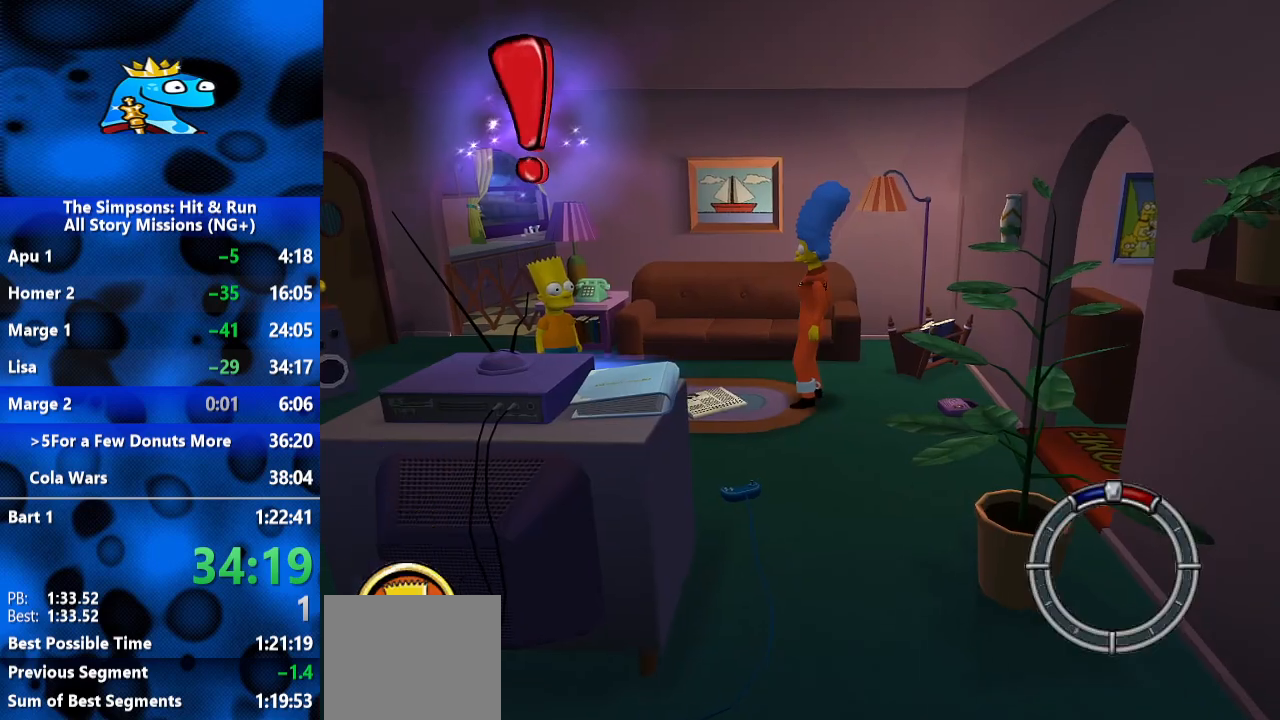
{"dt_ms": 500, "buttons": [], "left_stick": "left", "right_stick": "center", "events": [[300, "left_stick", "left"]]}
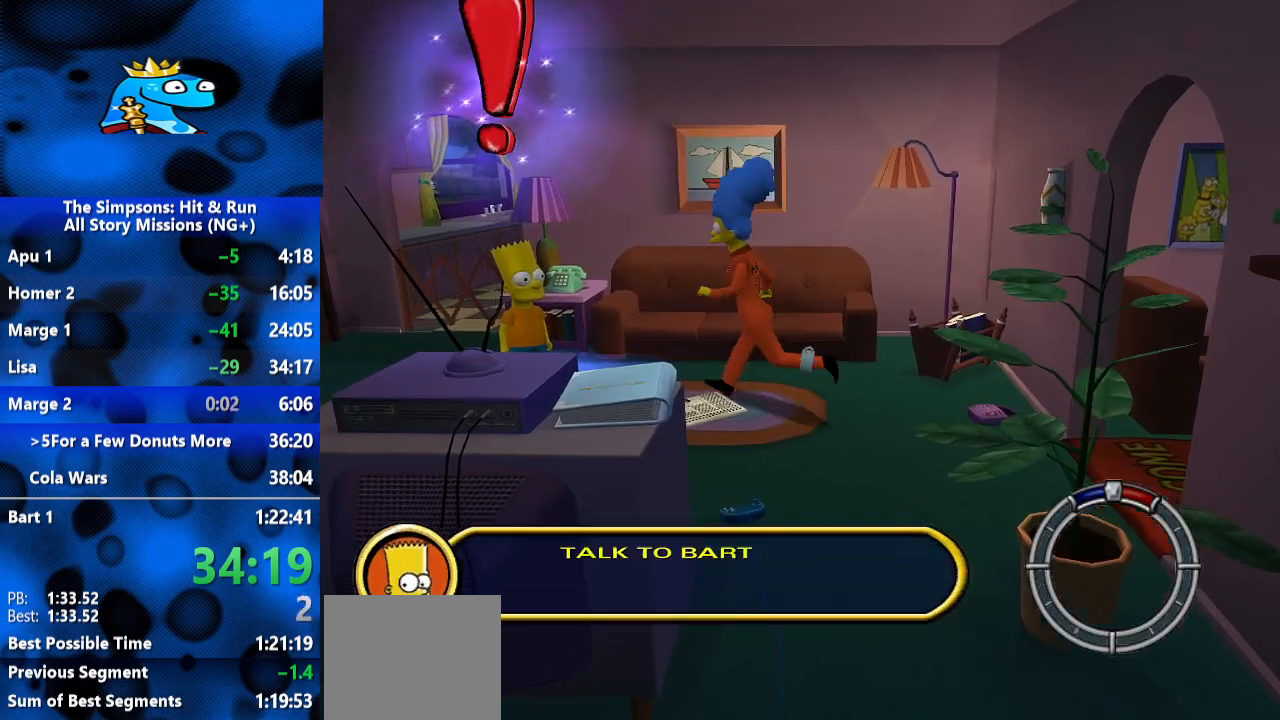
{"dt_ms": 500, "buttons": ["Y"], "left_stick": "left", "right_stick": "center", "events": [[33, "B", "down"], [233, "B", "up"], [367, "Y", "down"], [433, "Y", "up"], [500, "Y", "down"]]}
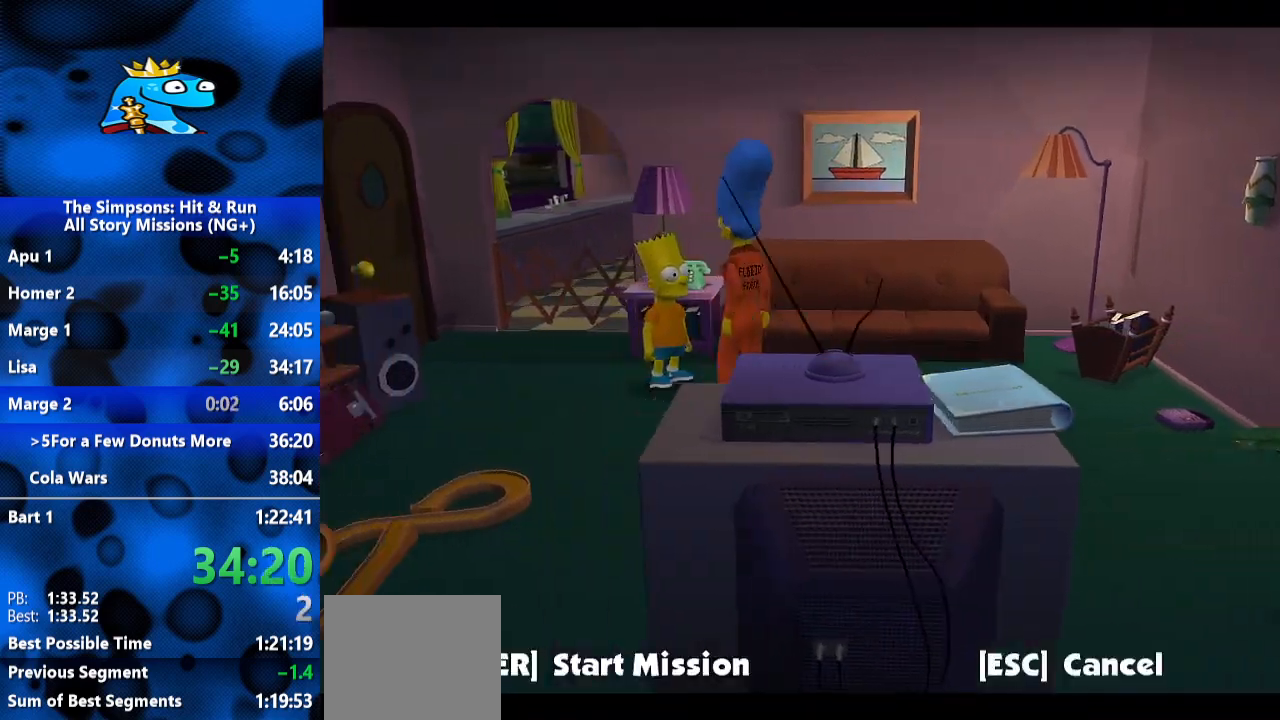
{"dt_ms": 500, "buttons": [], "left_stick": "right", "right_stick": "center", "events": [[33, "Y", "up"], [100, "left_stick", "right"]]}
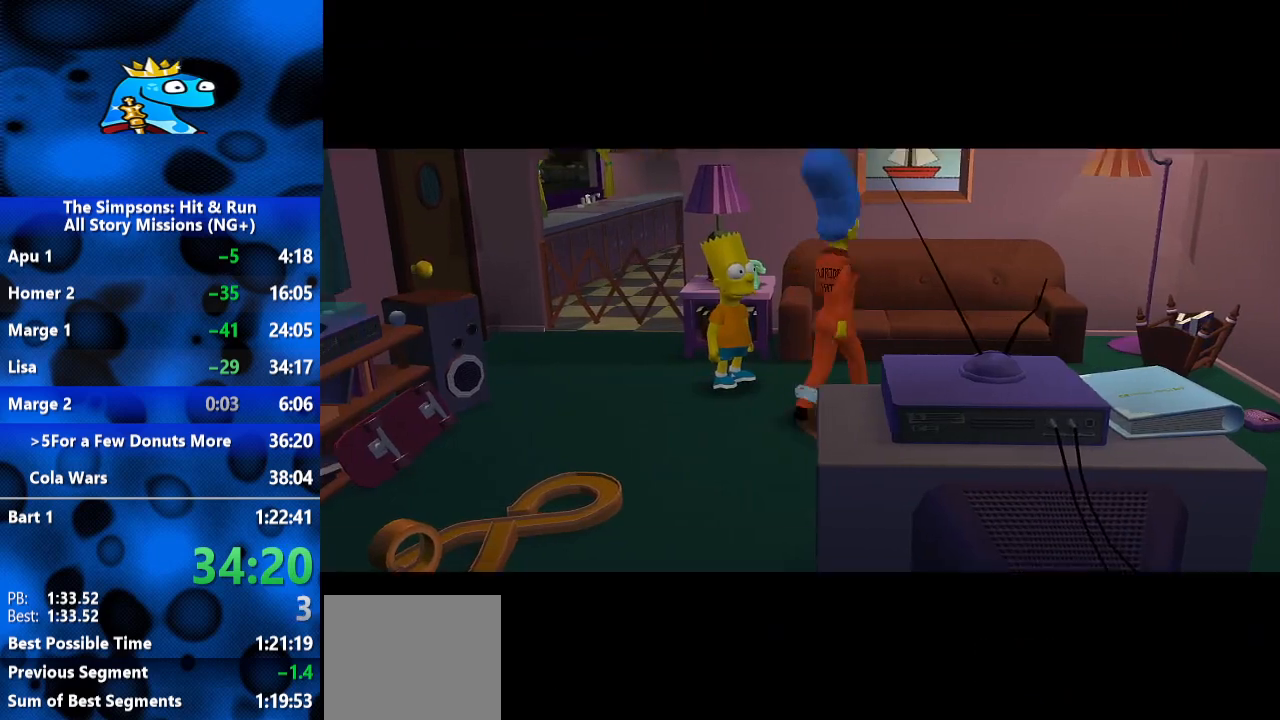
{"dt_ms": 500, "buttons": [], "left_stick": "right", "right_stick": "center", "events": [[67, "A", "down"], [233, "A", "up"], [400, "A", "down"], [467, "A", "up"]]}
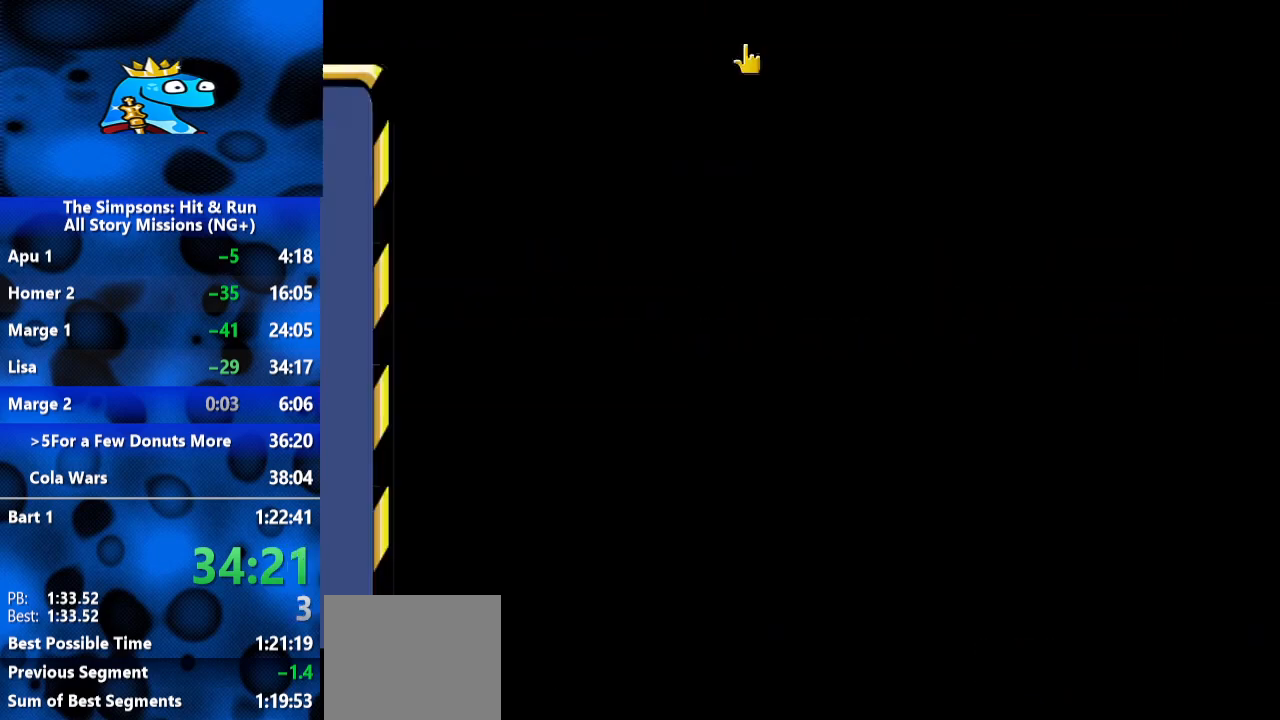
{"dt_ms": 500, "buttons": ["A"], "left_stick": "right", "right_stick": "center", "events": [[133, "A", "down"], [300, "A", "up"], [467, "A", "down"]]}
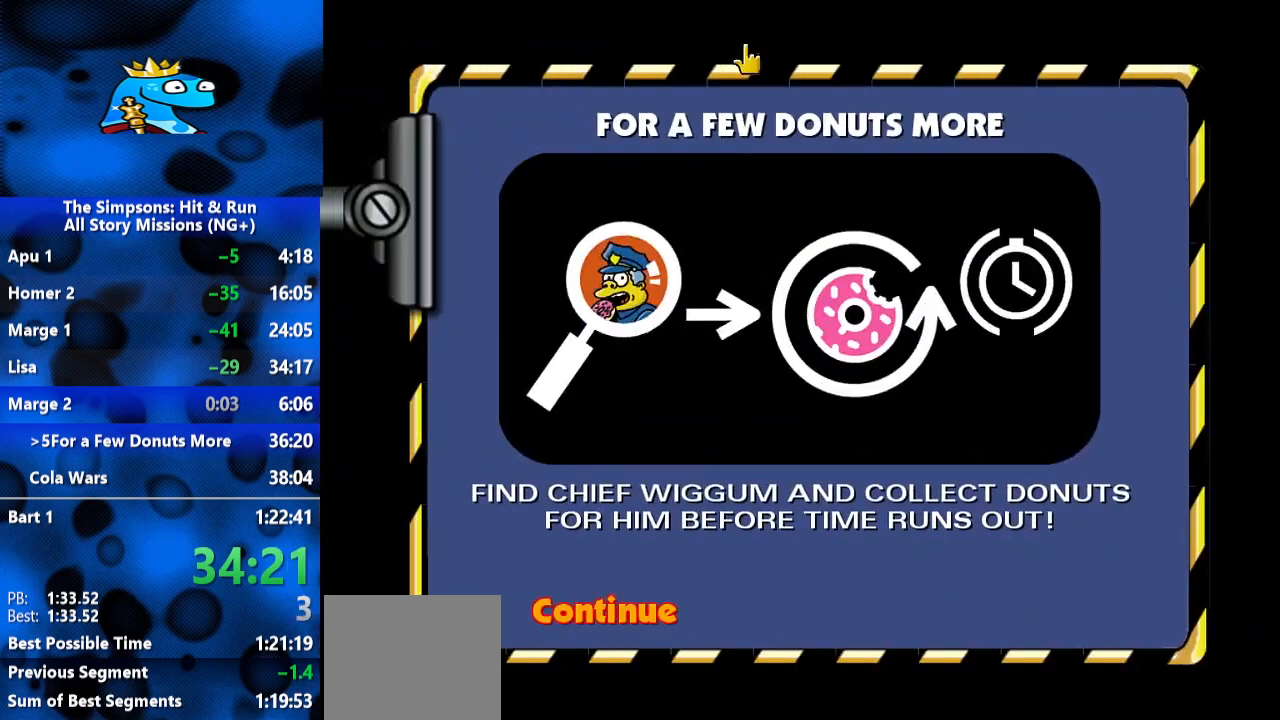
{"dt_ms": 500, "buttons": [], "left_stick": "down-right", "right_stick": "center", "events": [[33, "A", "up"], [200, "A", "down"], [200, "left_stick", "down-right"], [300, "A", "up"]]}
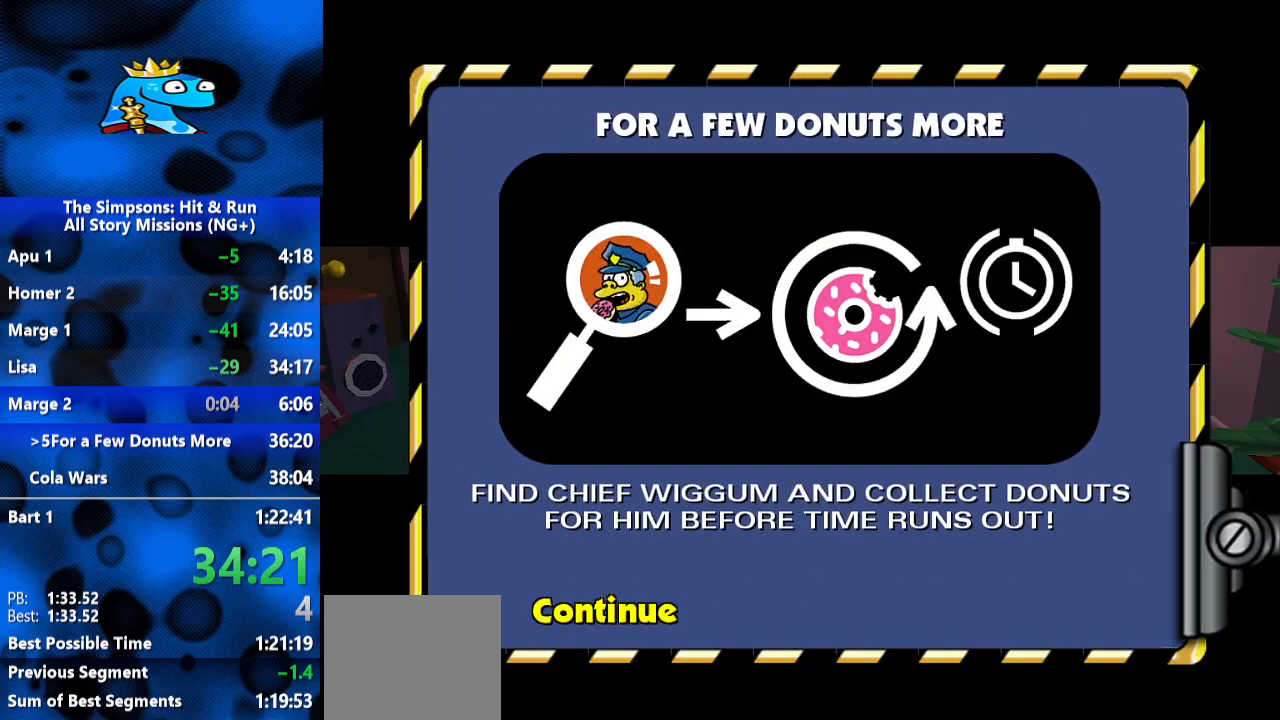
{"dt_ms": 500, "buttons": [], "left_stick": "down-right", "right_stick": "center", "events": [[33, "B", "down"], [267, "B", "up"]]}